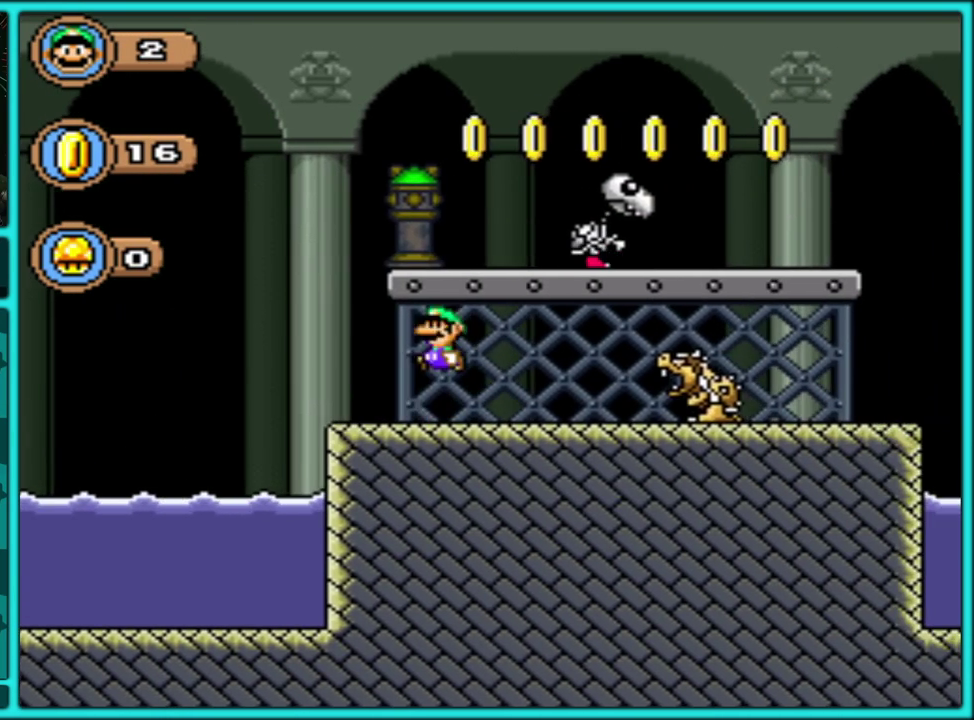
Gameplay with a controller (Nintendo layout); each line is a JSON object with the inputs held at the frame after it. "events" lists button and stick changes between this image and that frame as [ms after this image, input, new state], when the widget could be followed in between. Not read: L3 R3.
{"buttons": ["B", "Y", "DPAD_RIGHT"], "events": [[33, "DPAD_LEFT", "up"], [333, "DPAD_RIGHT", "down"], [350, "B", "down"]]}
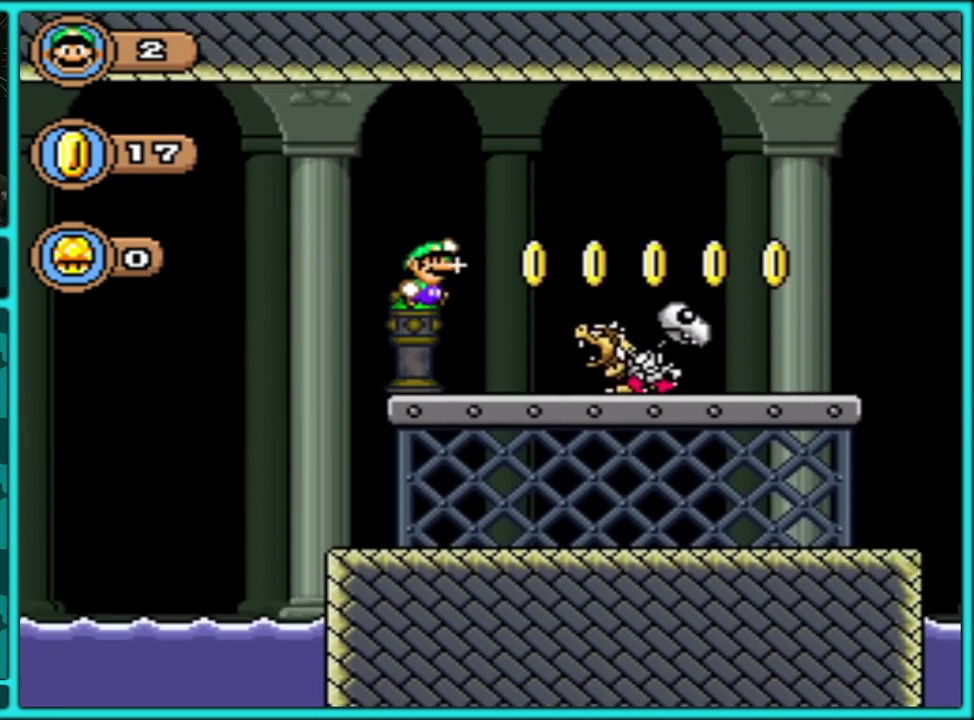
{"buttons": ["Y", "DPAD_RIGHT"], "events": [[350, "B", "up"]]}
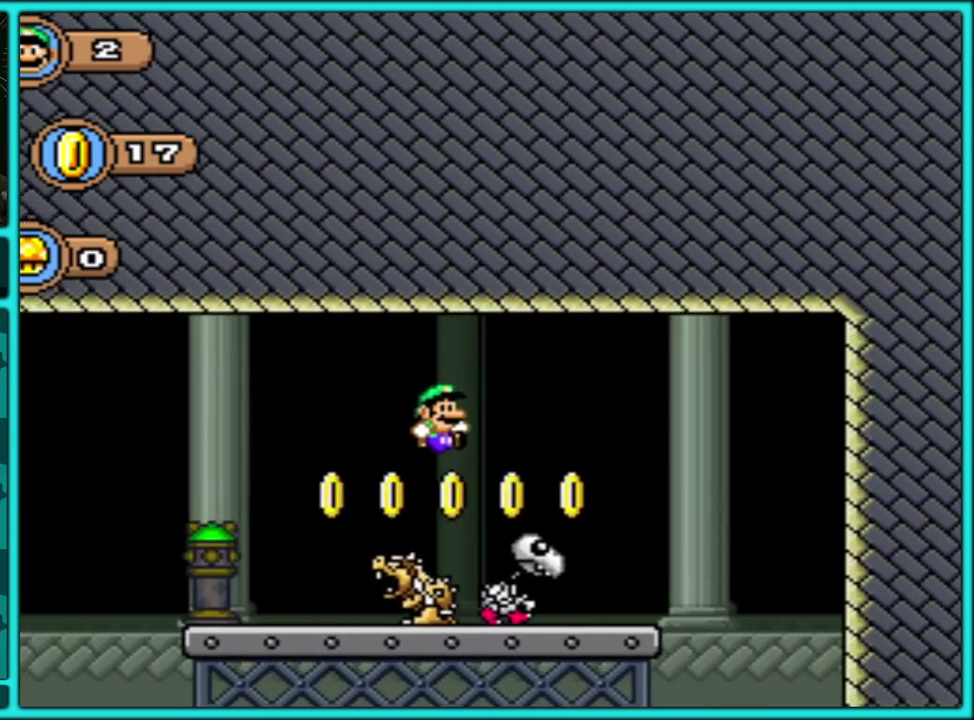
{"buttons": ["Y", "DPAD_RIGHT"], "events": []}
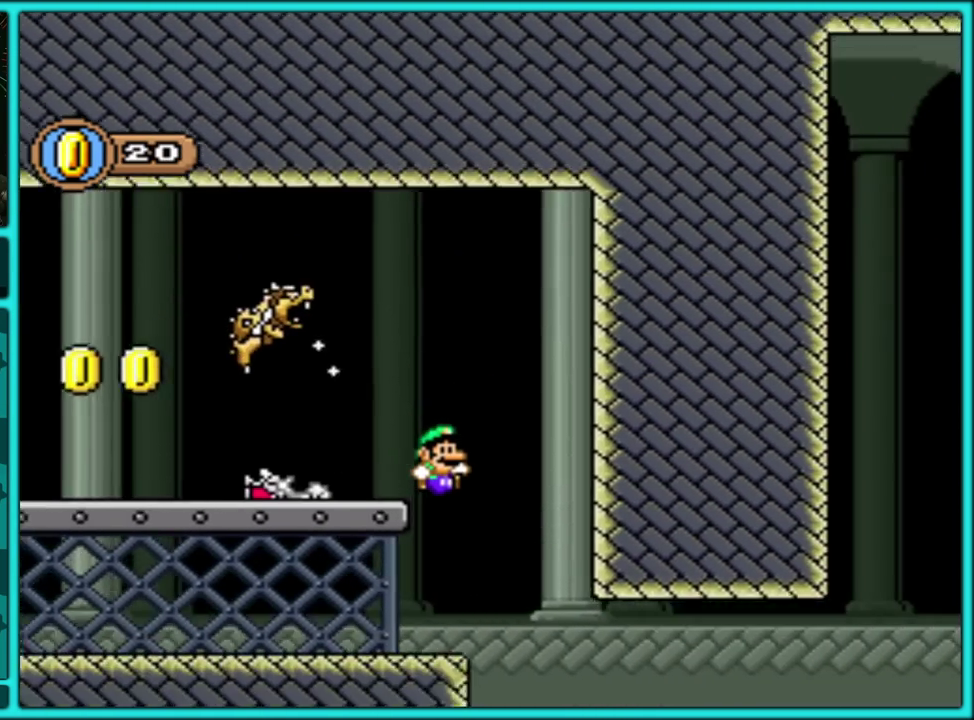
{"buttons": ["B", "Y", "DPAD_UP", "DPAD_RIGHT"], "events": [[267, "Y", "up"], [333, "Y", "down"], [383, "B", "down"], [383, "DPAD_UP", "down"]]}
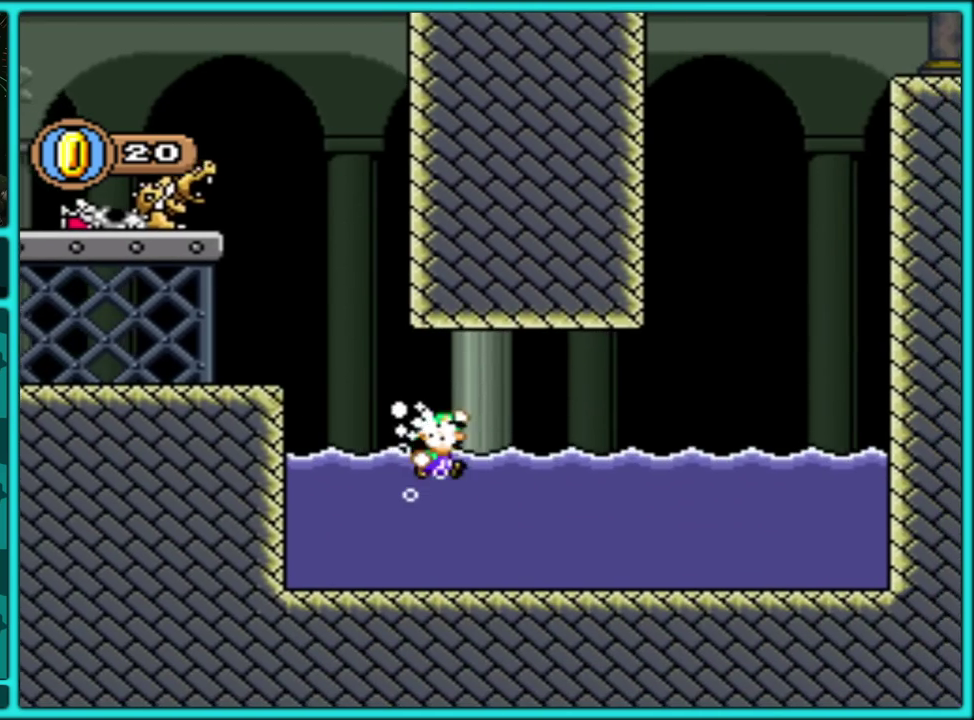
{"buttons": ["B", "Y", "DPAD_UP", "DPAD_RIGHT"], "events": [[150, "DPAD_UP", "up"], [200, "B", "up"], [450, "DPAD_UP", "down"], [467, "B", "down"]]}
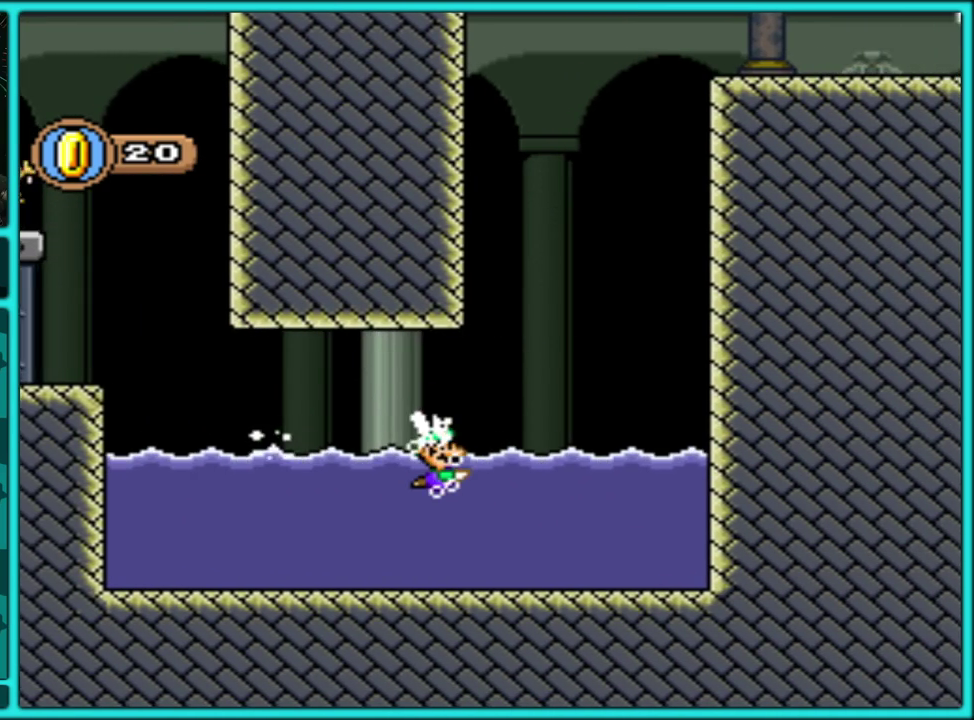
{"buttons": ["B", "Y", "DPAD_RIGHT"], "events": [[450, "DPAD_UP", "up"]]}
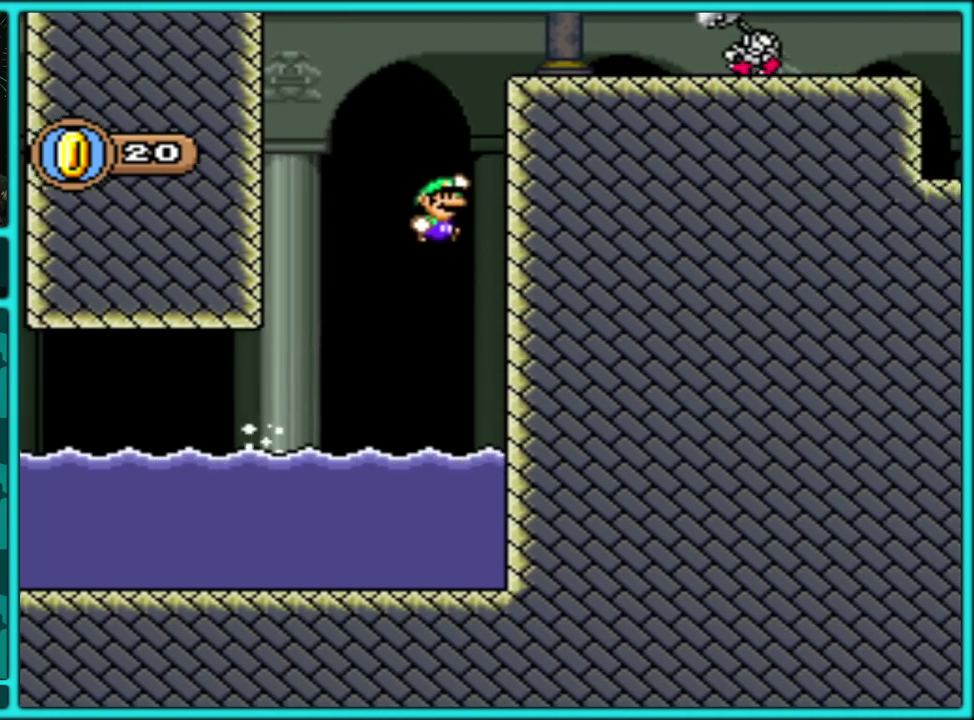
{"buttons": ["B", "Y", "DPAD_LEFT"], "events": [[50, "B", "up"], [133, "B", "down"], [183, "DPAD_UP", "down"], [350, "DPAD_LEFT", "down"], [350, "DPAD_RIGHT", "up"], [350, "DPAD_UP", "up"]]}
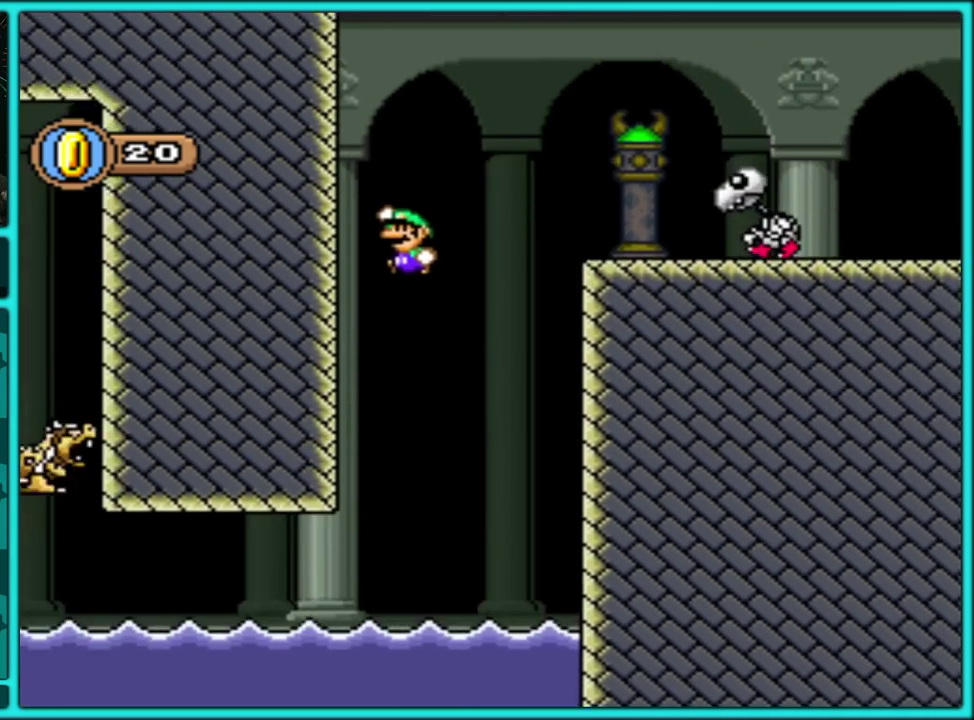
{"buttons": ["B", "Y", "DPAD_RIGHT"], "events": [[100, "B", "up"], [183, "B", "down"], [300, "DPAD_LEFT", "up"], [300, "DPAD_RIGHT", "down"]]}
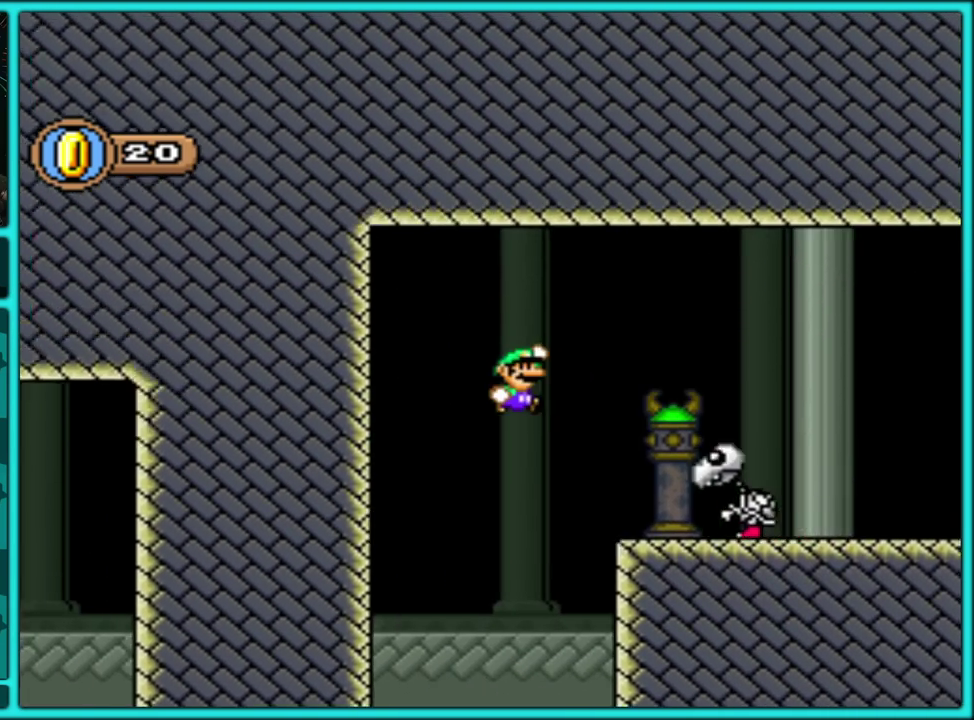
{"buttons": ["Y", "DPAD_RIGHT"], "events": [[350, "B", "up"]]}
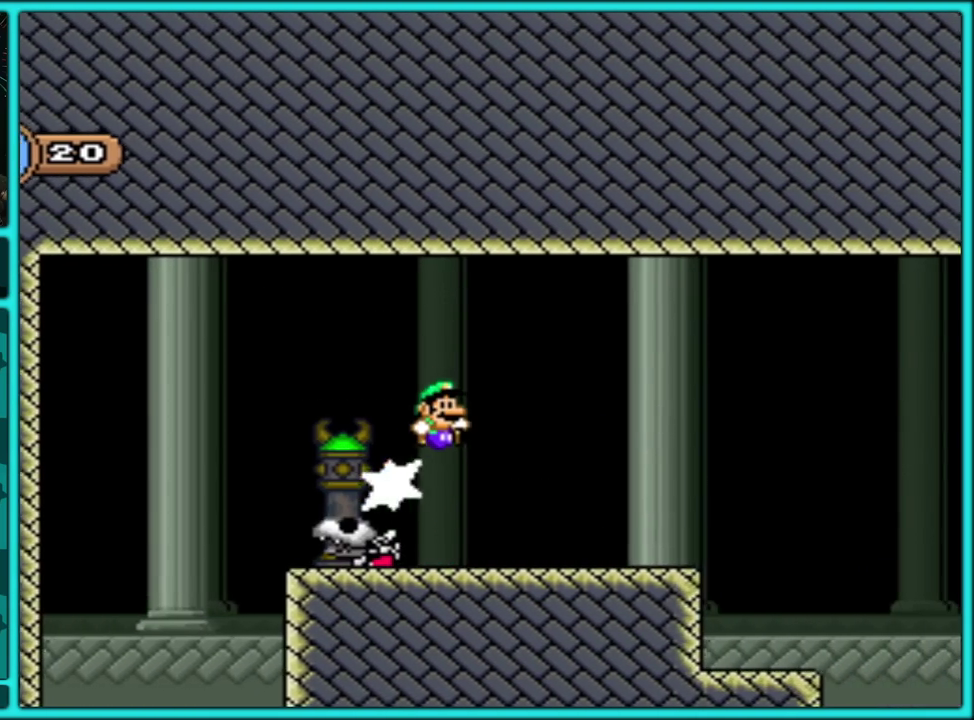
{"buttons": ["B", "Y", "DPAD_RIGHT"], "events": [[333, "B", "down"]]}
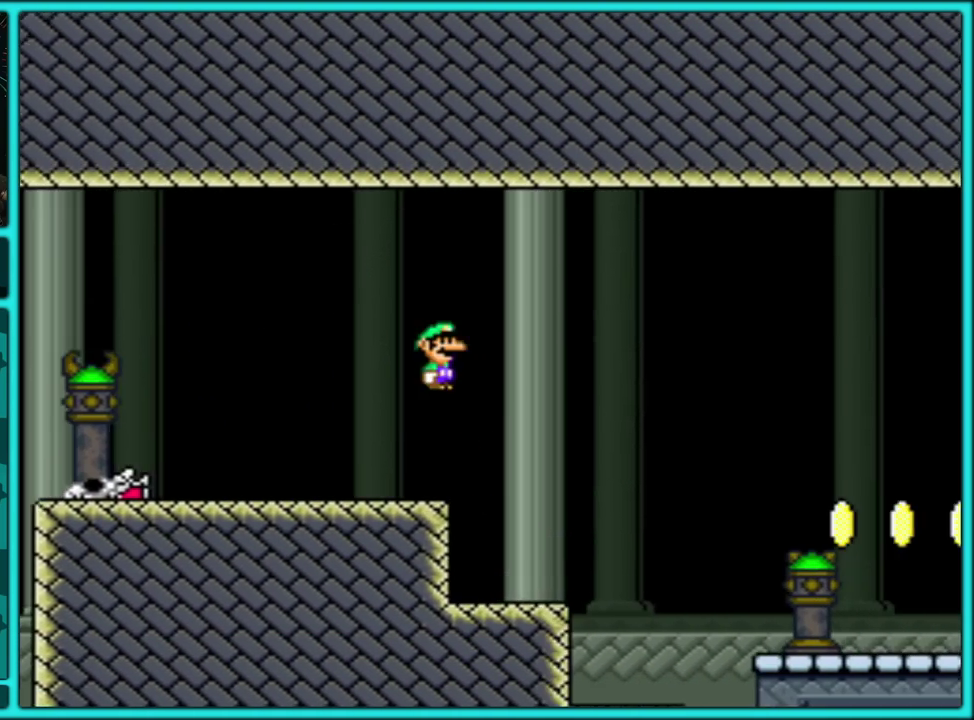
{"buttons": ["Y", "DPAD_RIGHT"], "events": [[417, "B", "up"]]}
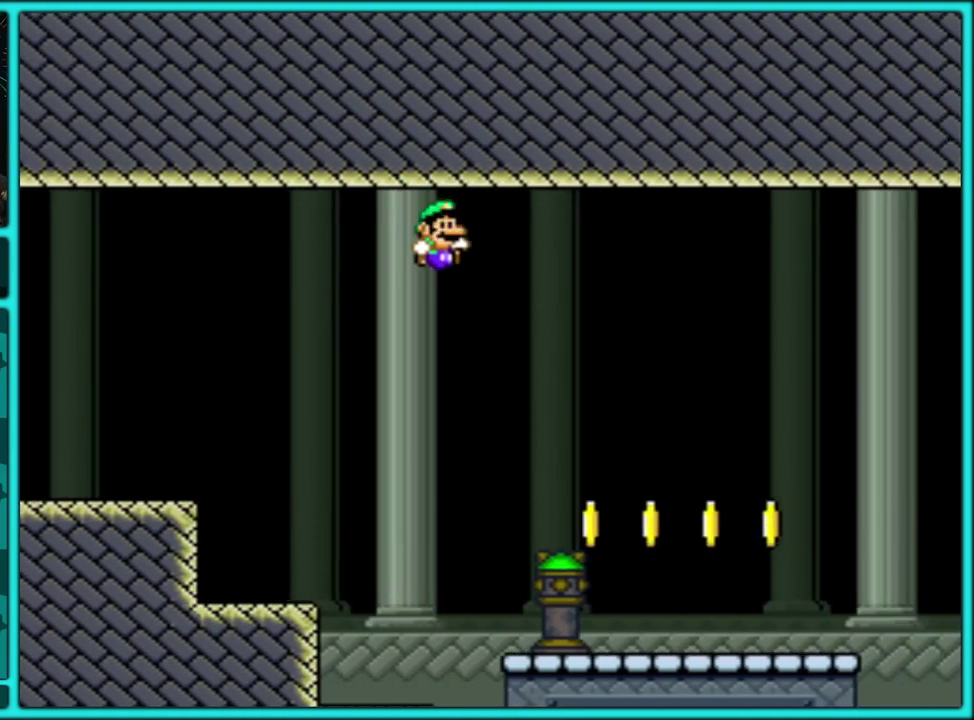
{"buttons": ["Y", "DPAD_RIGHT"], "events": []}
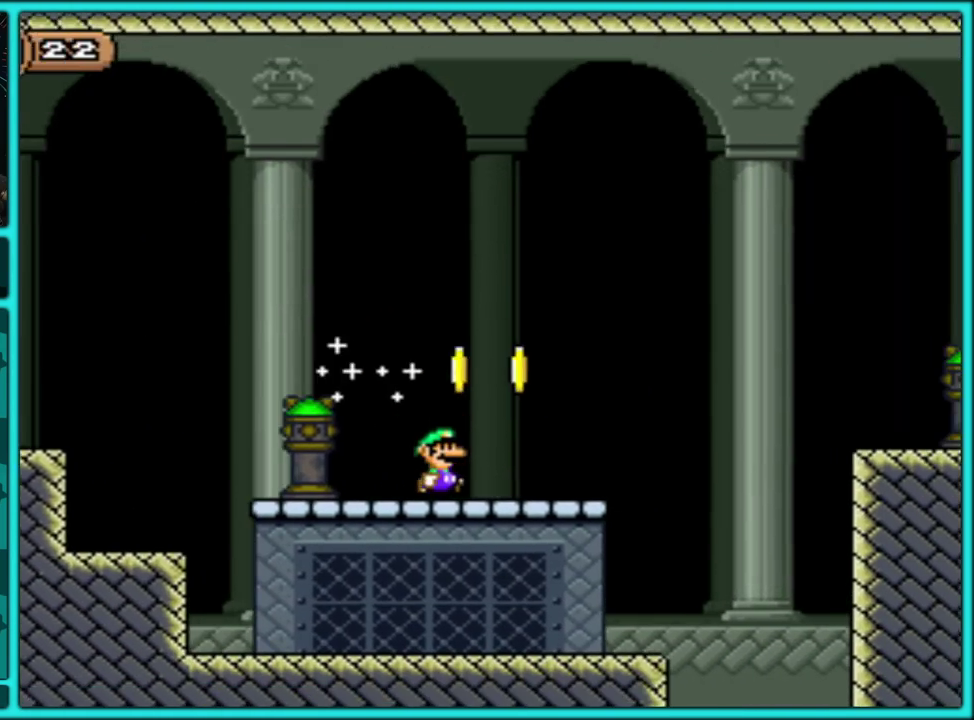
{"buttons": ["Y", "DPAD_RIGHT"], "events": [[17, "B", "down"], [483, "B", "up"]]}
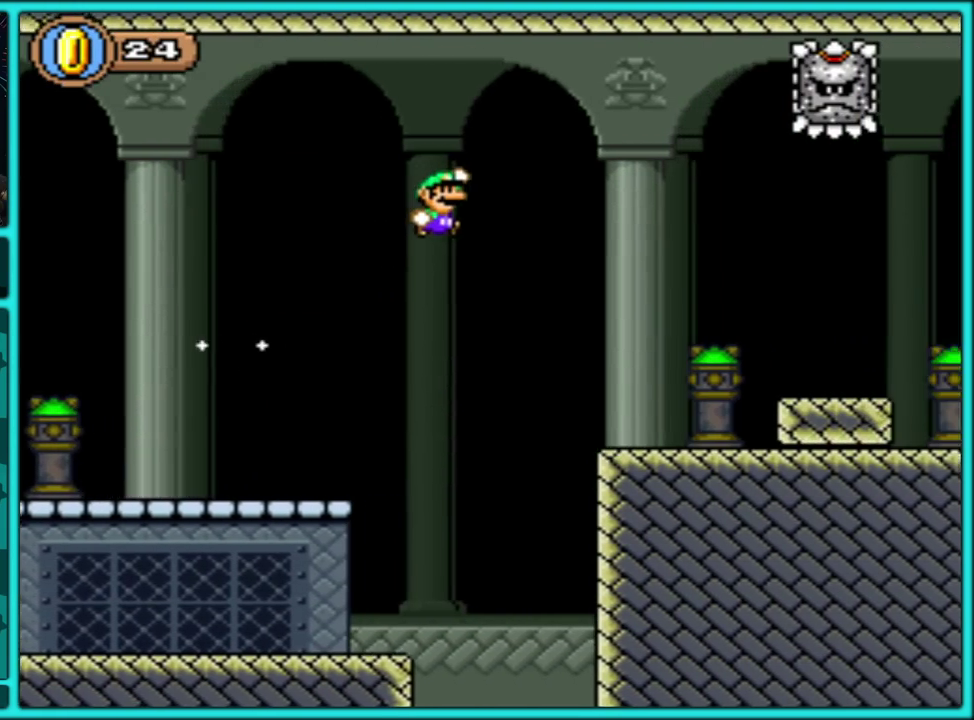
{"buttons": ["Y", "DPAD_LEFT"], "events": [[400, "DPAD_RIGHT", "up"], [483, "DPAD_LEFT", "down"]]}
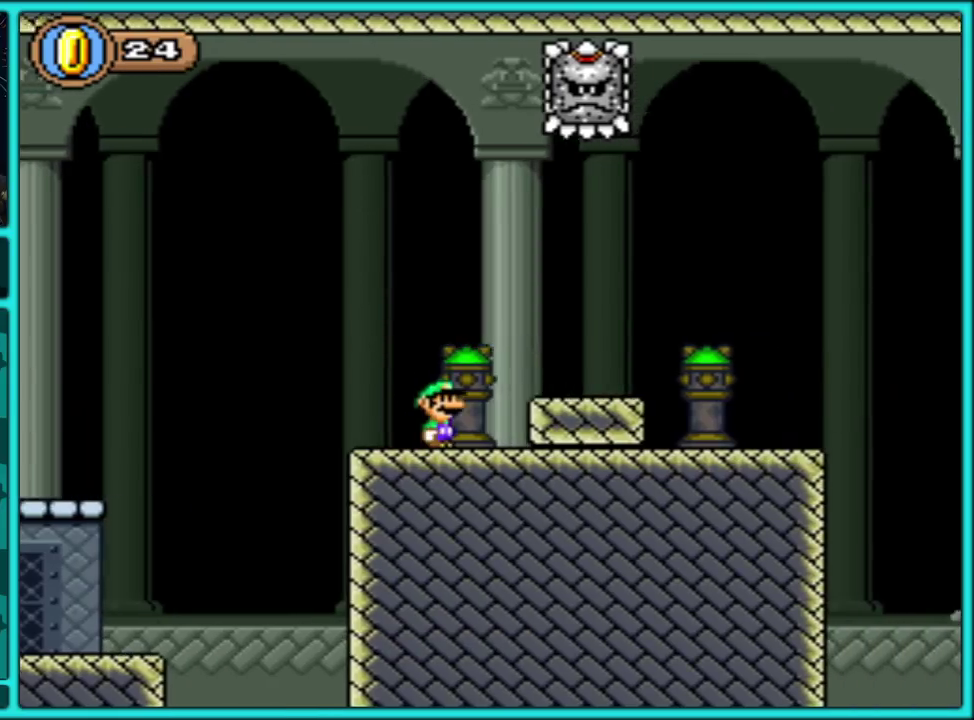
{"buttons": [], "events": [[50, "DPAD_LEFT", "up"], [433, "Y", "up"]]}
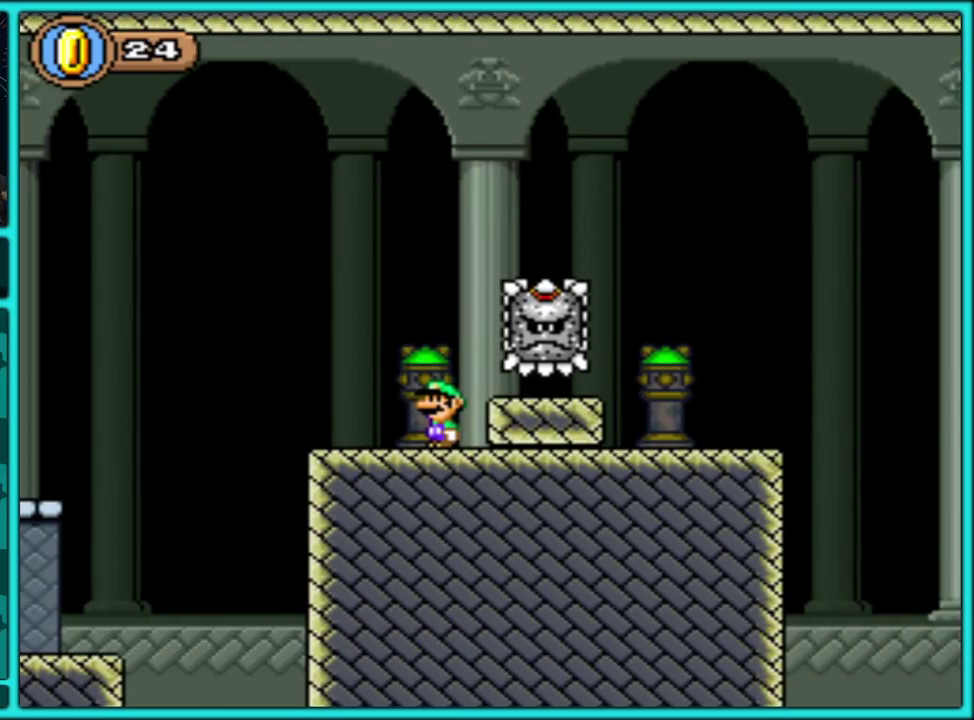
{"buttons": ["Y"], "events": [[33, "Y", "down"], [150, "Y", "up"], [233, "Y", "down"], [300, "Y", "up"], [483, "Y", "down"]]}
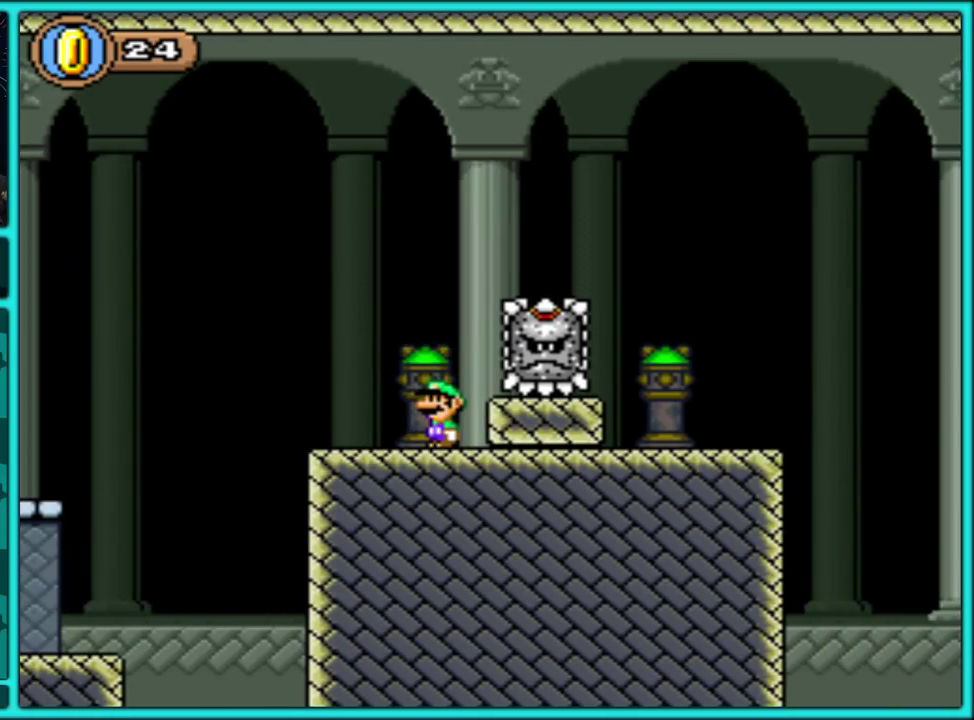
{"buttons": ["Y"], "events": [[67, "DPAD_DOWN", "down"], [117, "DPAD_DOWN", "up"], [167, "Y", "up"], [200, "DPAD_DOWN", "down"], [267, "Y", "down"], [283, "DPAD_DOWN", "up"], [367, "DPAD_DOWN", "down"], [433, "DPAD_DOWN", "up"]]}
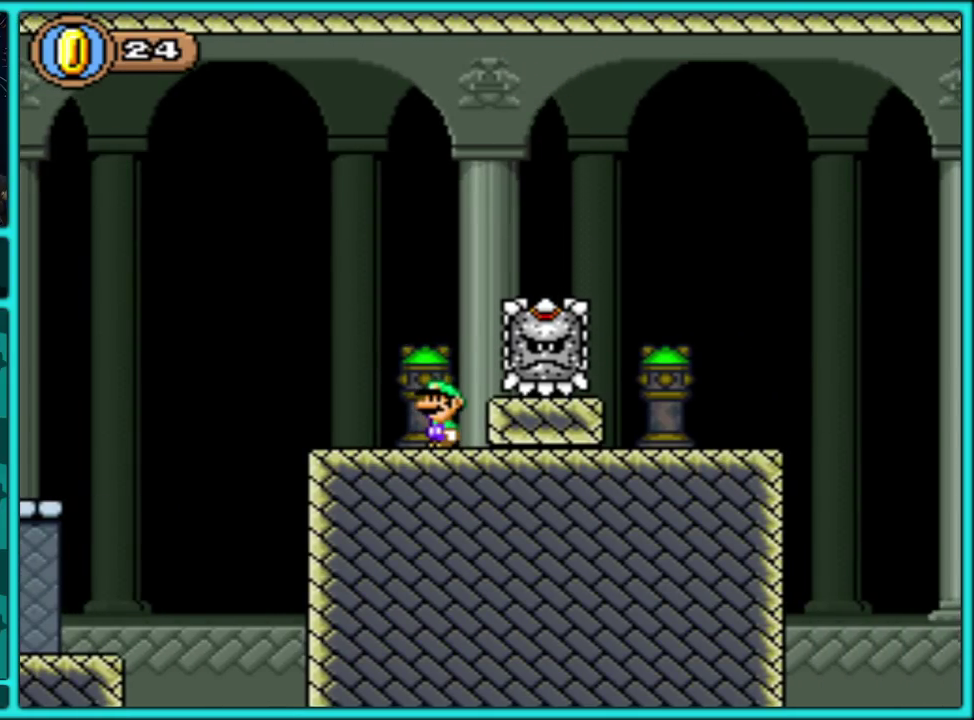
{"buttons": ["Y"], "events": [[117, "Y", "up"], [183, "Y", "down"]]}
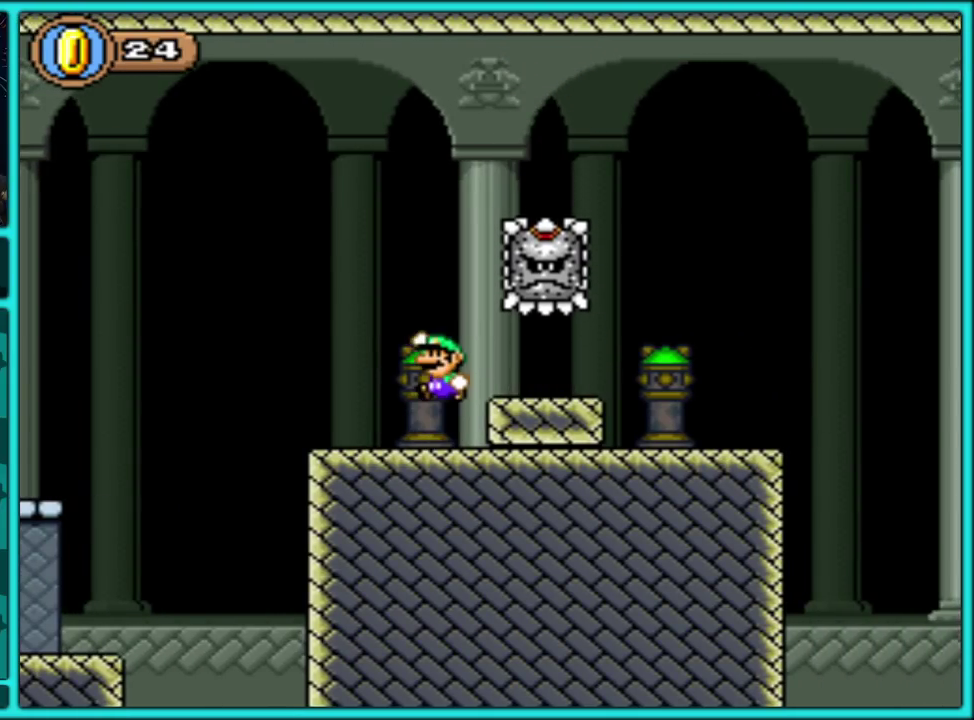
{"buttons": ["Y", "DPAD_RIGHT"], "events": [[100, "DPAD_RIGHT", "down"], [133, "Y", "up"], [200, "Y", "down"]]}
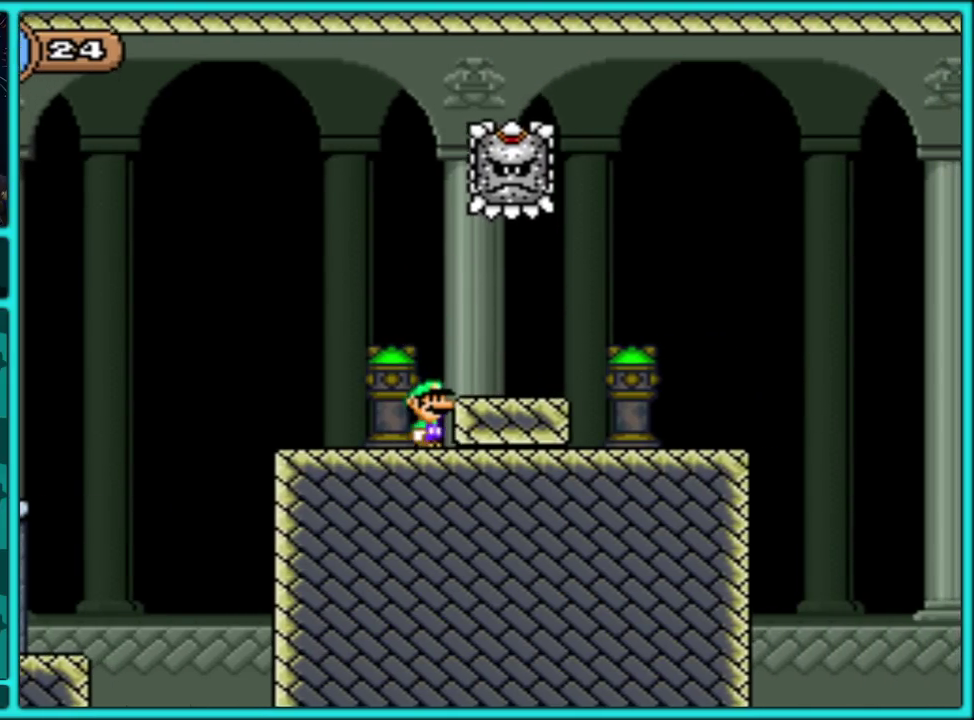
{"buttons": ["Y", "DPAD_RIGHT"], "events": [[167, "B", "down"], [233, "B", "up"]]}
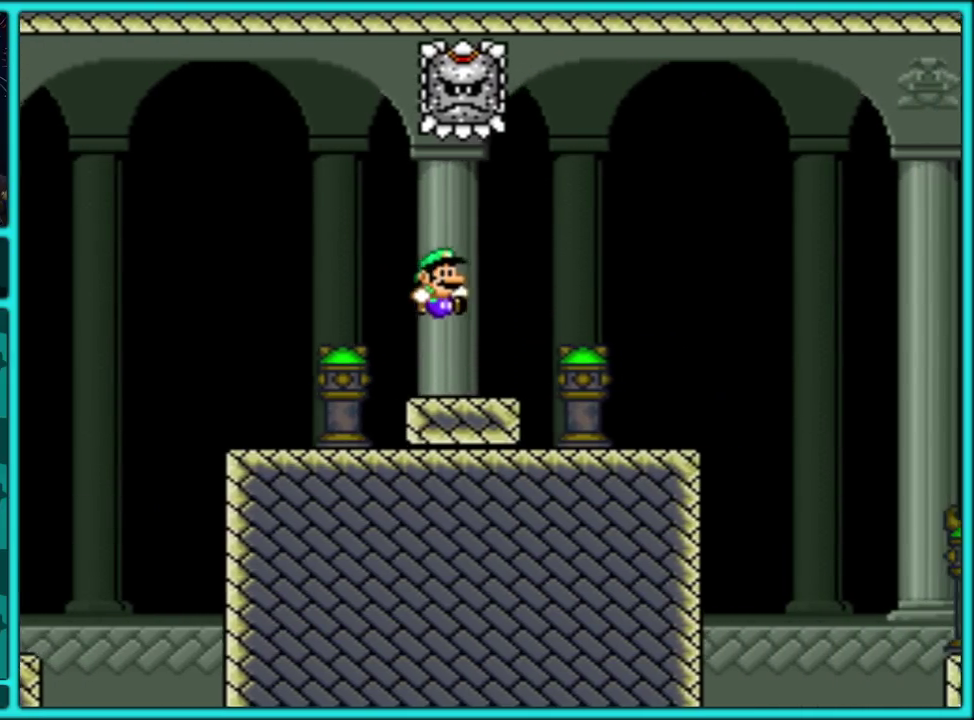
{"buttons": ["B", "Y", "DPAD_RIGHT"], "events": [[383, "B", "down"]]}
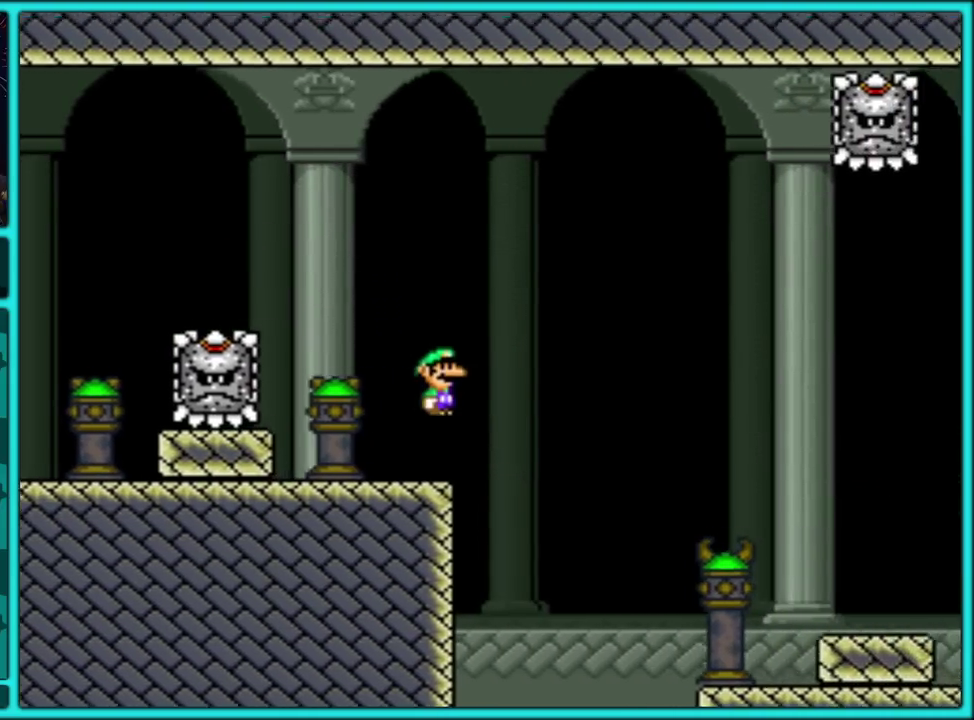
{"buttons": ["Y", "DPAD_RIGHT"], "events": [[283, "B", "up"]]}
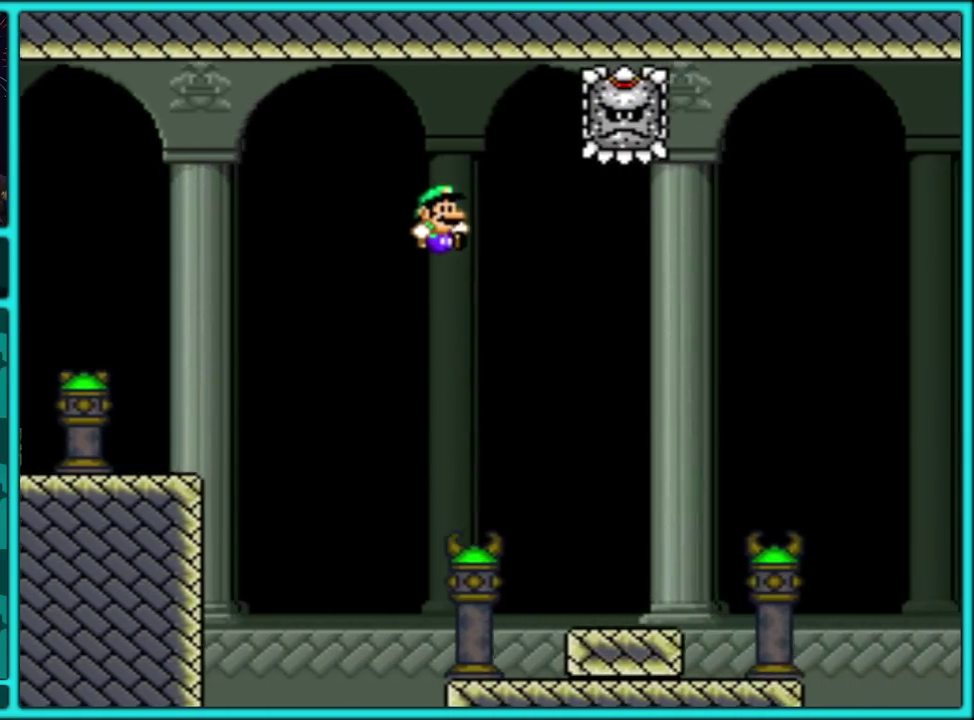
{"buttons": ["Y", "DPAD_RIGHT"], "events": []}
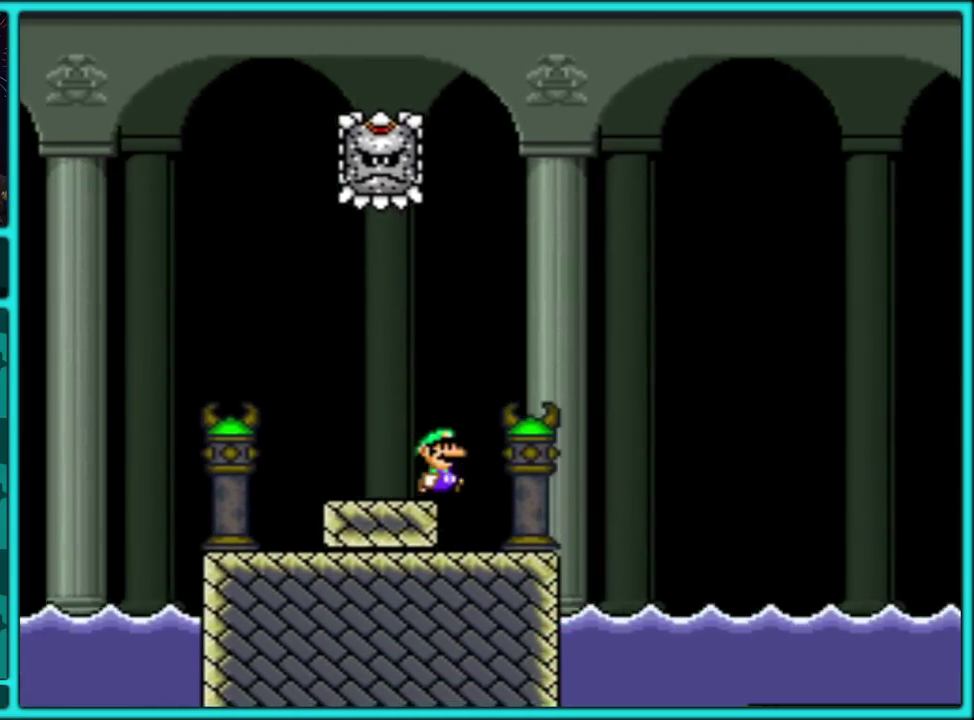
{"buttons": ["B", "Y", "DPAD_RIGHT"], "events": [[150, "B", "down"]]}
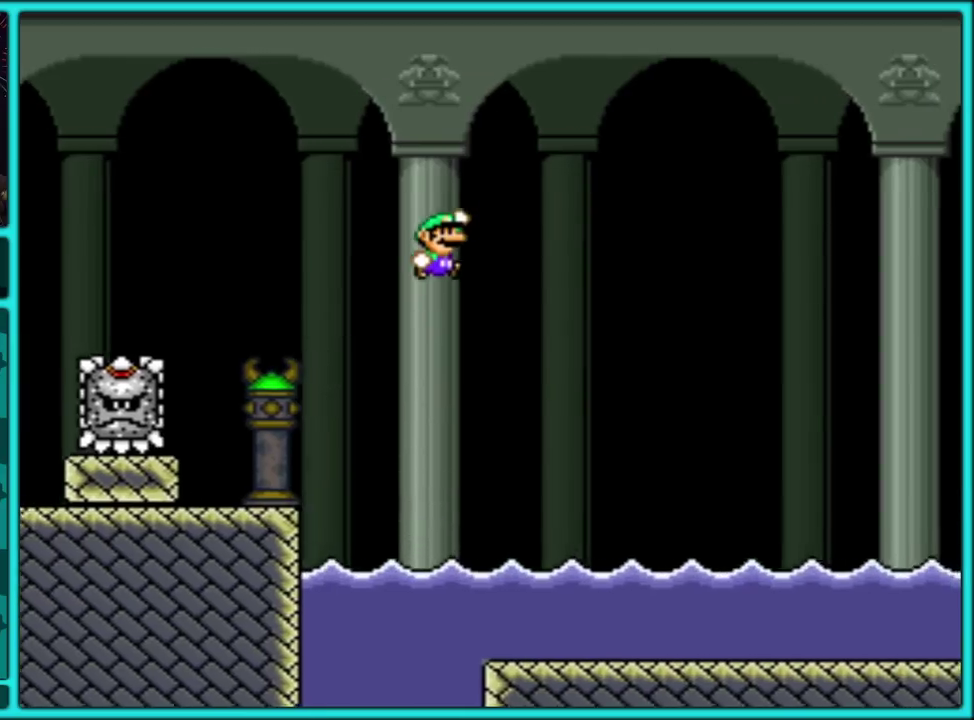
{"buttons": ["B", "Y", "DPAD_RIGHT"], "events": []}
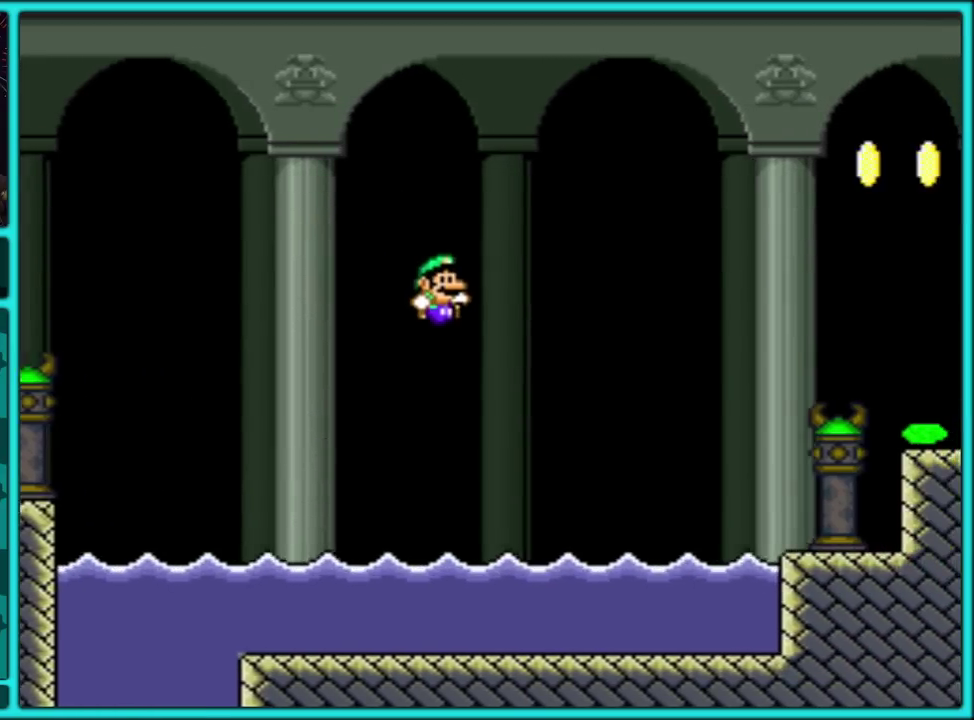
{"buttons": ["B", "Y", "DPAD_UP", "DPAD_RIGHT"], "events": [[250, "B", "up"], [283, "DPAD_UP", "down"], [367, "B", "down"]]}
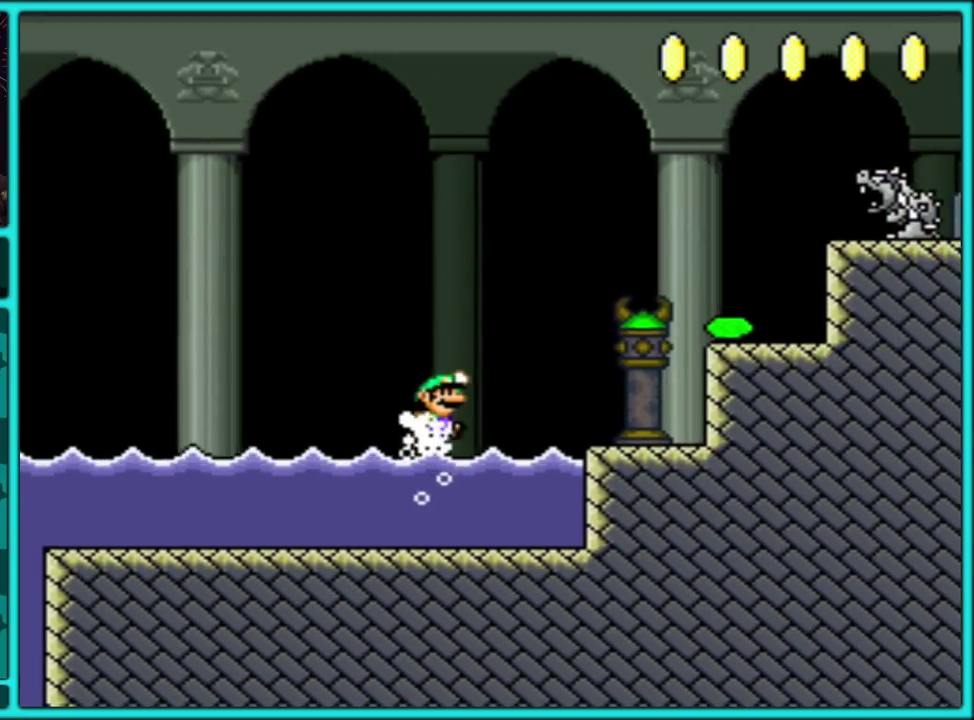
{"buttons": ["B", "Y", "DPAD_UP", "DPAD_RIGHT"], "events": [[167, "DPAD_UP", "up"], [267, "DPAD_UP", "down"]]}
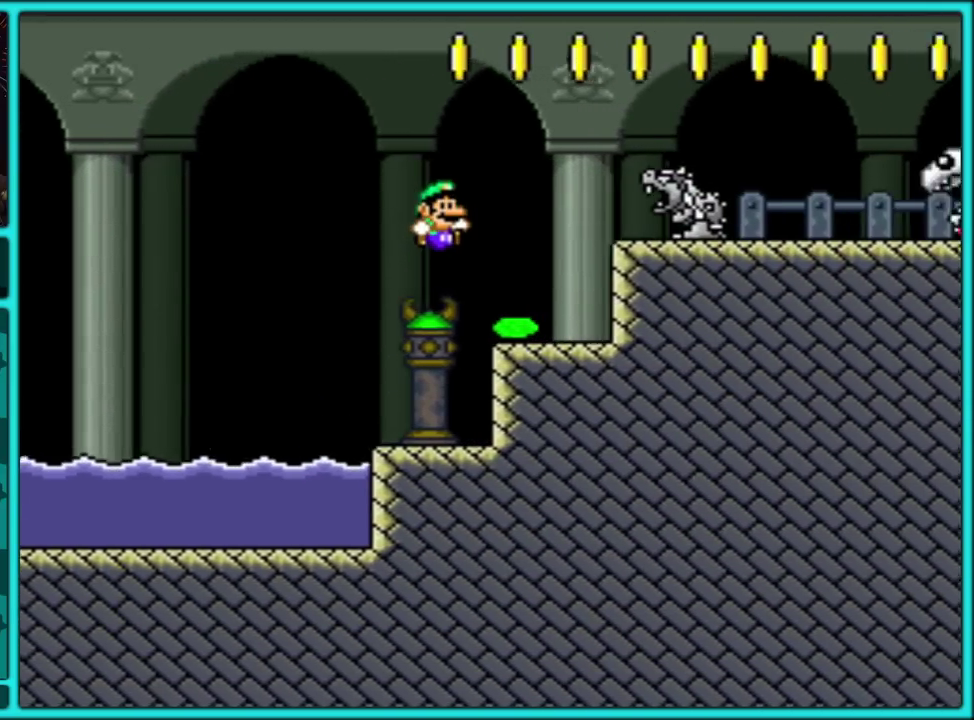
{"buttons": ["B", "Y"], "events": [[83, "B", "up"], [133, "DPAD_UP", "up"], [217, "DPAD_RIGHT", "up"], [367, "B", "down"]]}